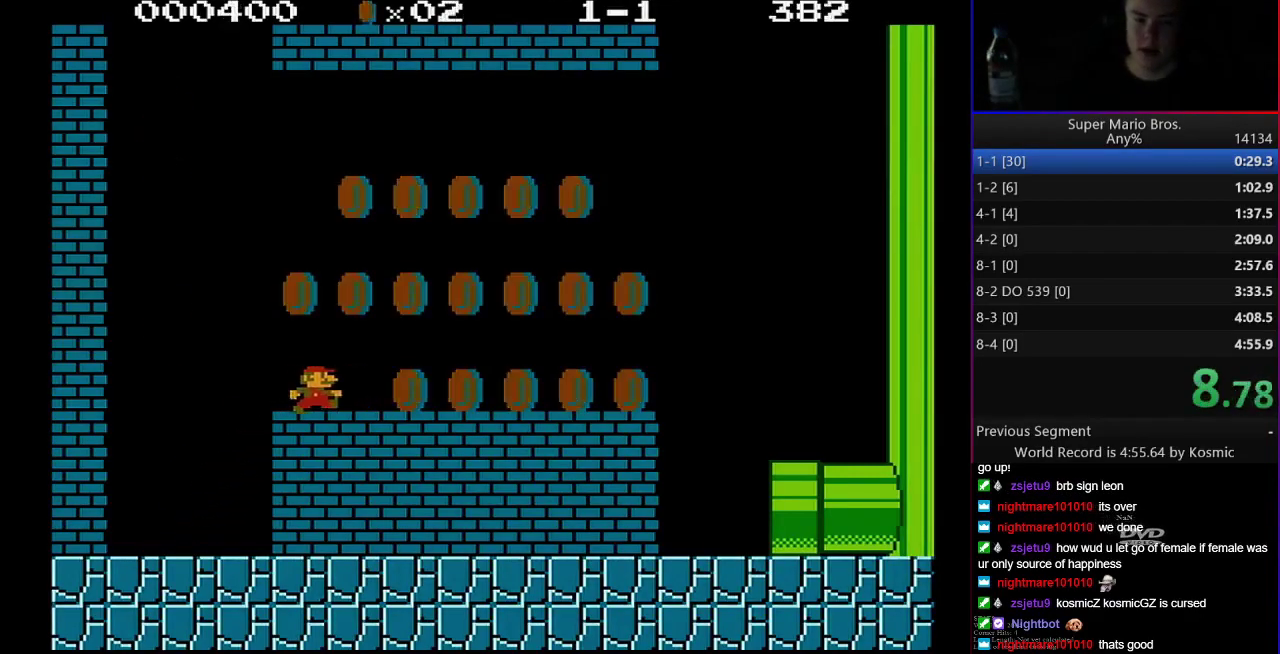
Gameplay with a controller (Nintendo layout); each line is a JSON object with the inputs held at the frame after it. "events" lists button and stick changes between this image and that frame as [ms after this image, input, new state], when the widget could be followed in between. Not read: L3 R3.
{"buttons": ["B"], "events": [[450, "DPAD_RIGHT", "up"]]}
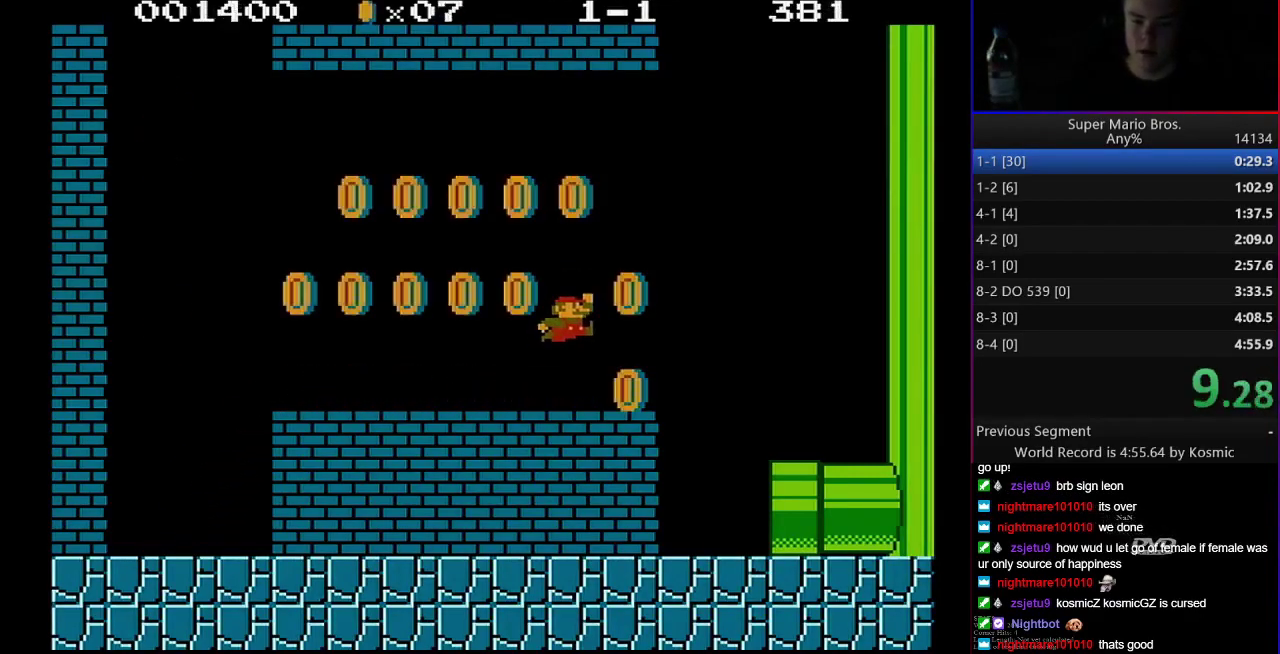
{"buttons": ["B", "DPAD_RIGHT"], "events": [[67, "DPAD_LEFT", "down"], [383, "DPAD_LEFT", "up"], [383, "DPAD_RIGHT", "down"]]}
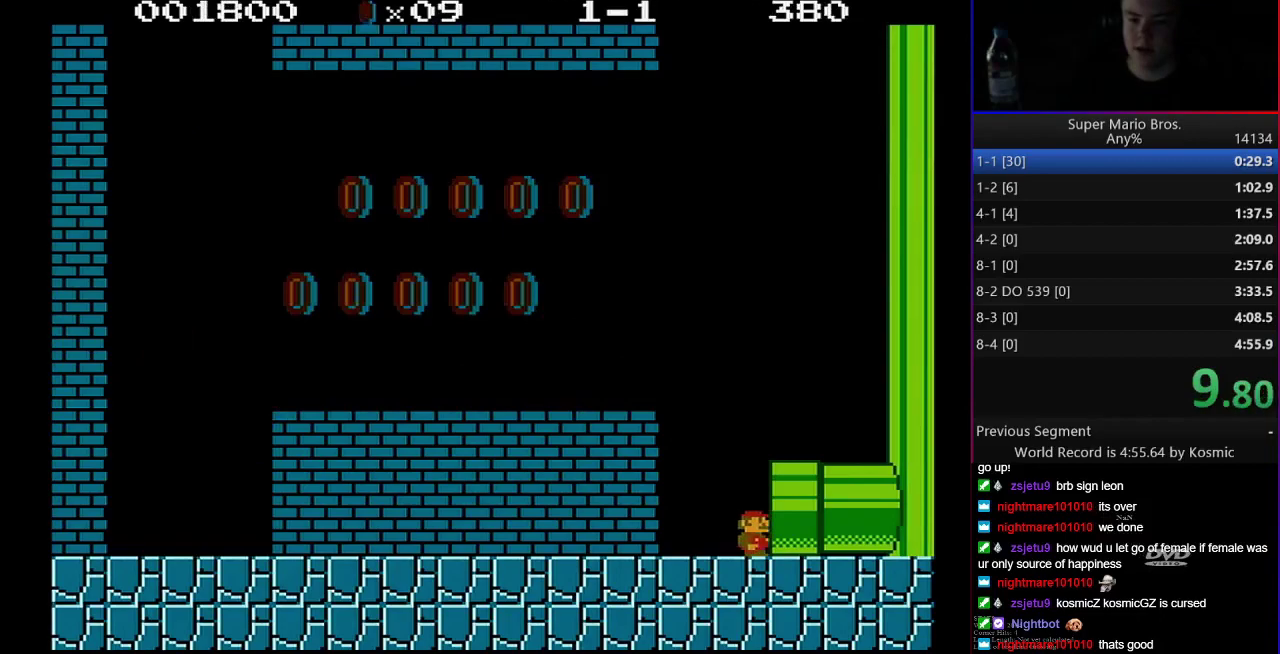
{"buttons": [], "events": [[250, "DPAD_RIGHT", "up"], [317, "B", "up"]]}
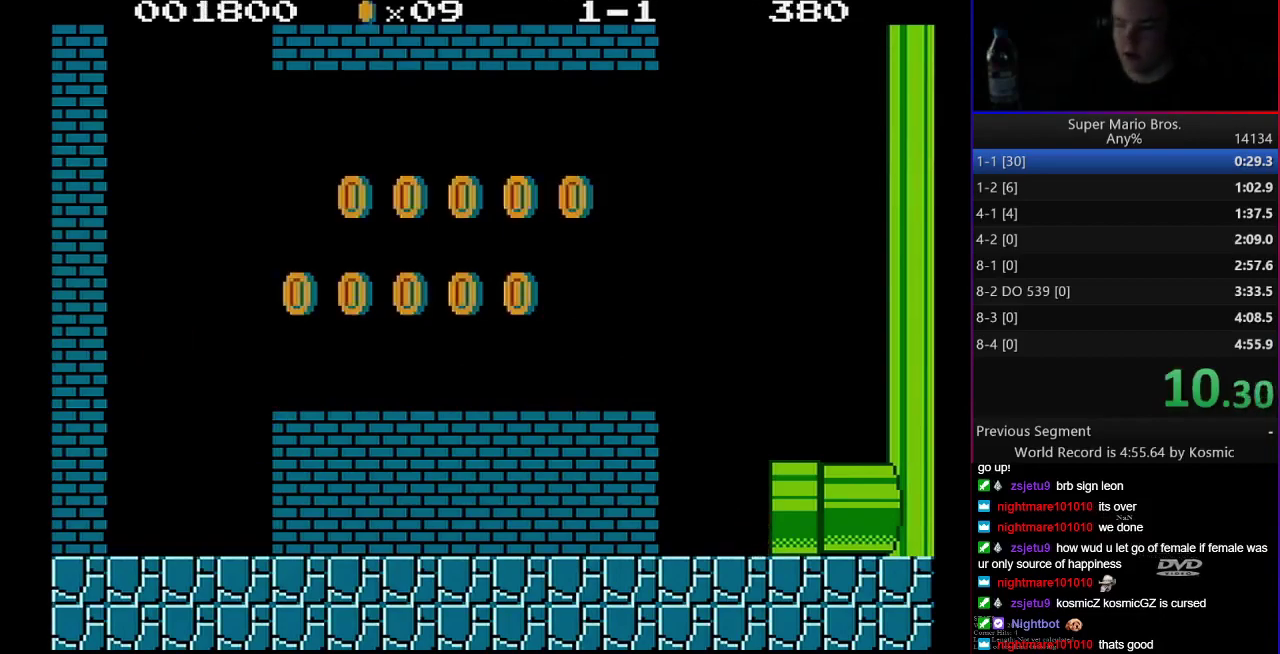
{"buttons": [], "events": []}
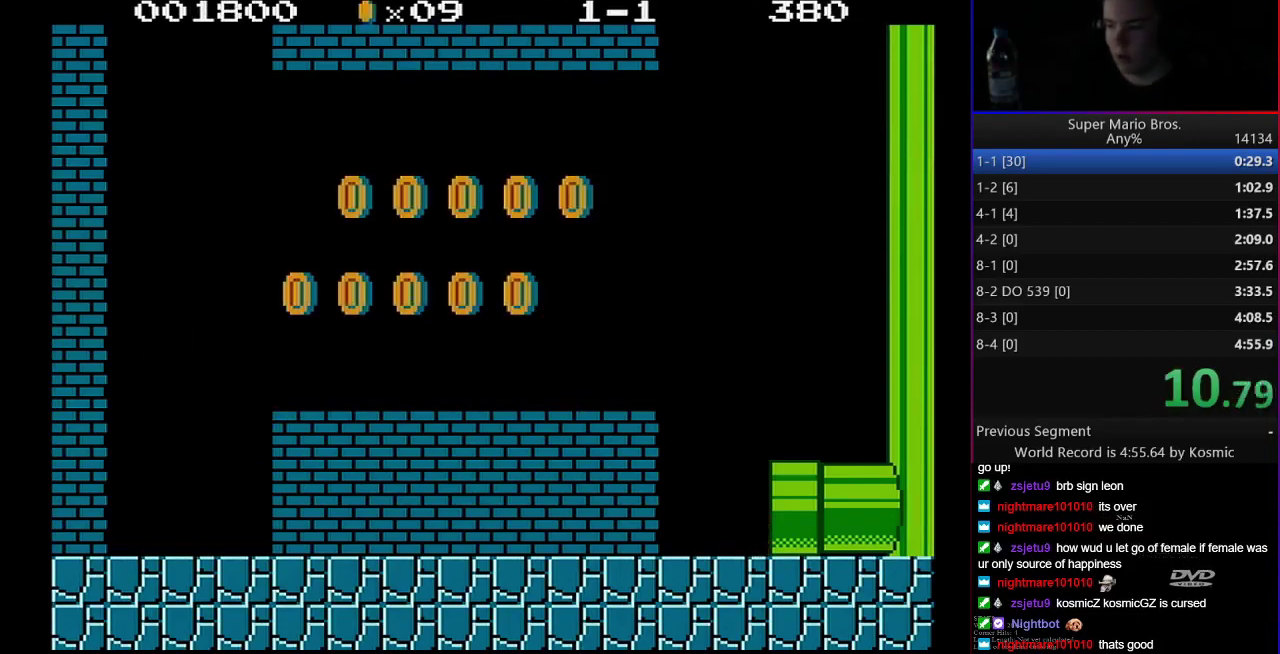
{"buttons": [], "events": []}
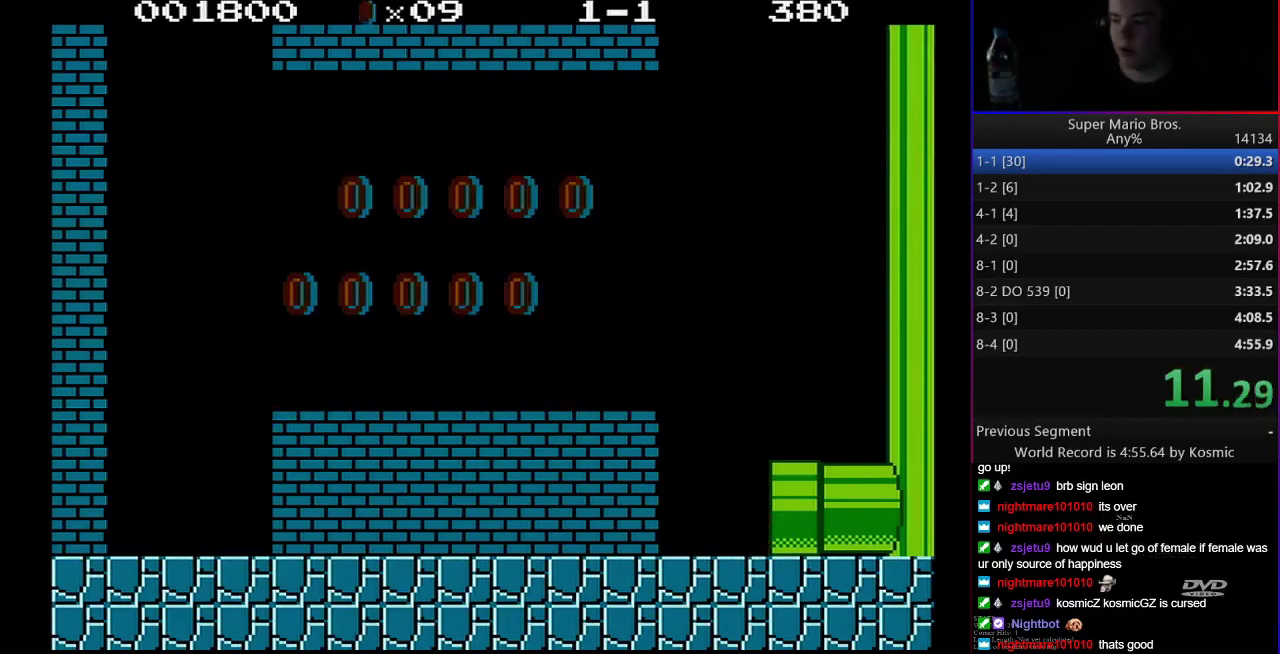
{"buttons": [], "events": []}
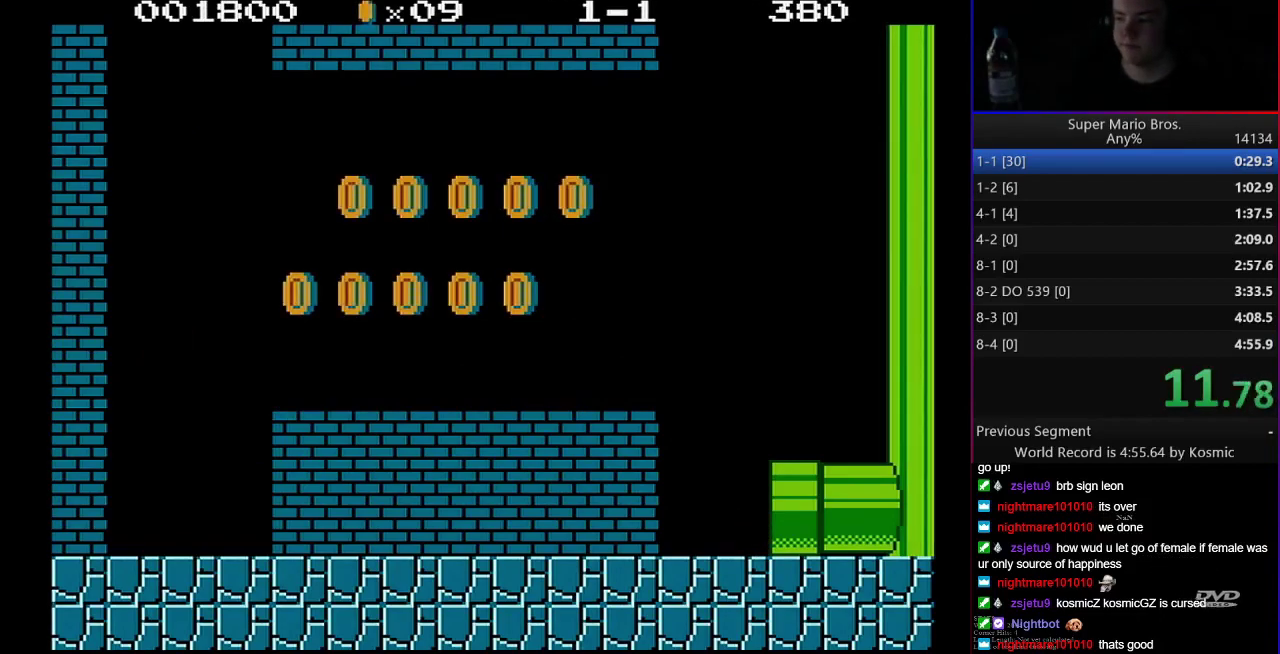
{"buttons": [], "events": []}
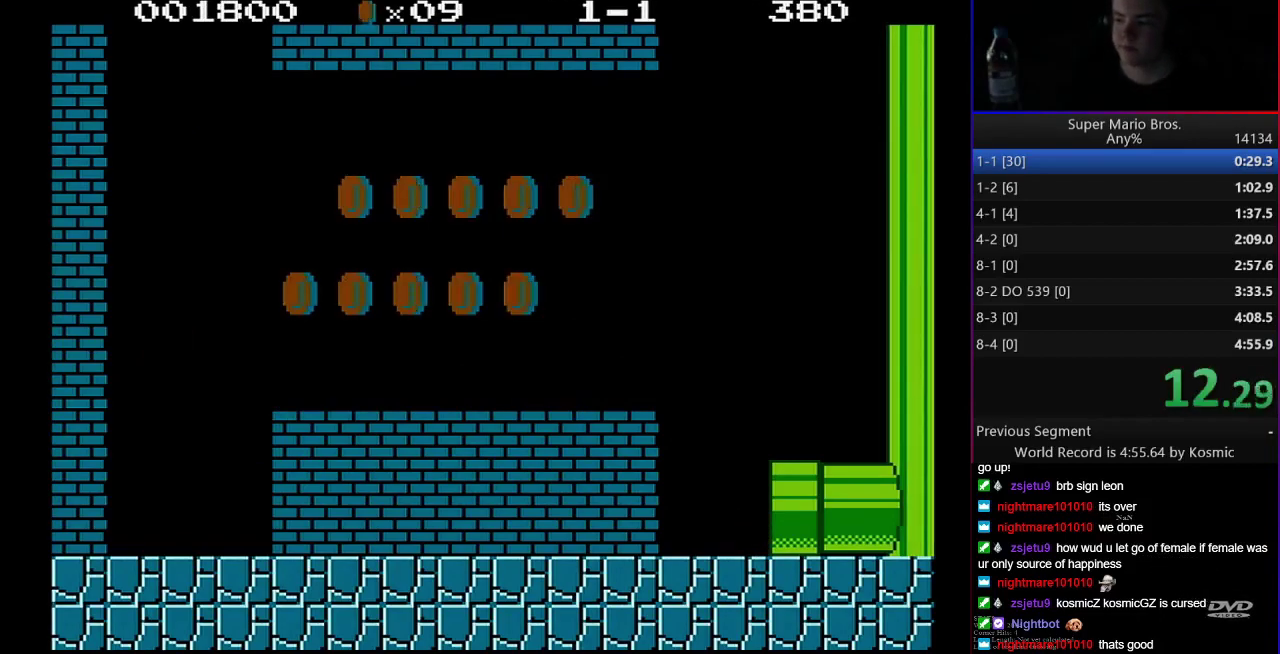
{"buttons": ["B"], "events": [[383, "B", "down"]]}
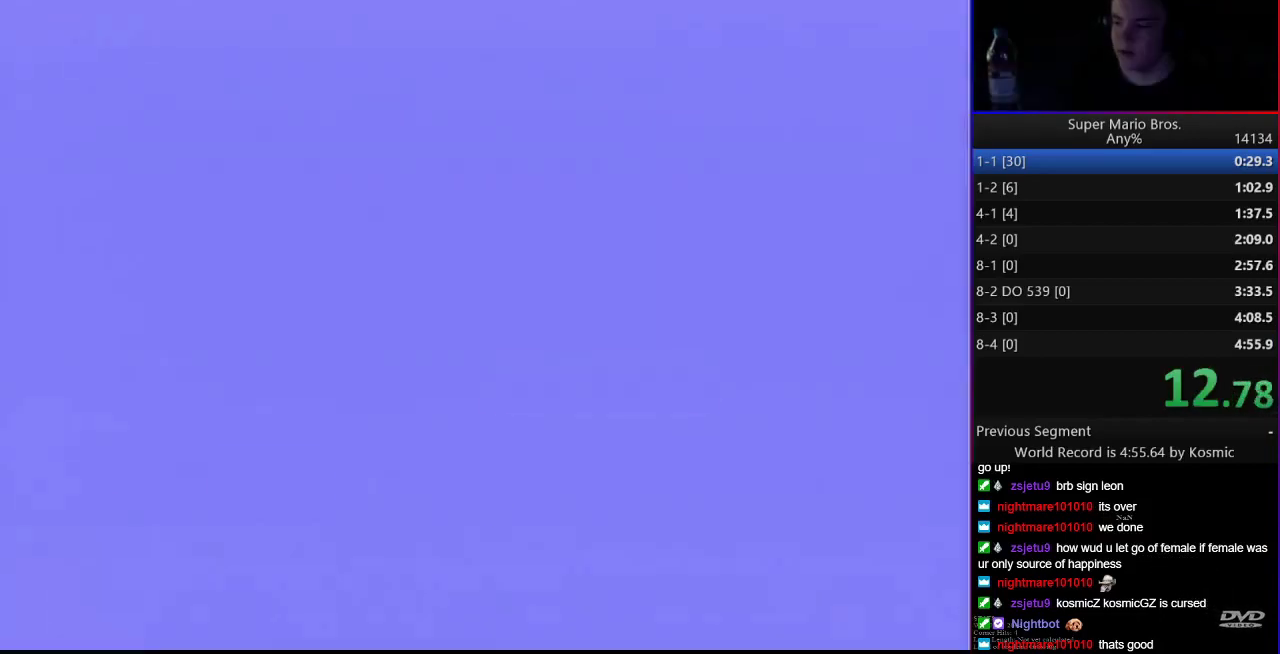
{"buttons": ["B", "DPAD_RIGHT"], "events": [[67, "DPAD_RIGHT", "down"]]}
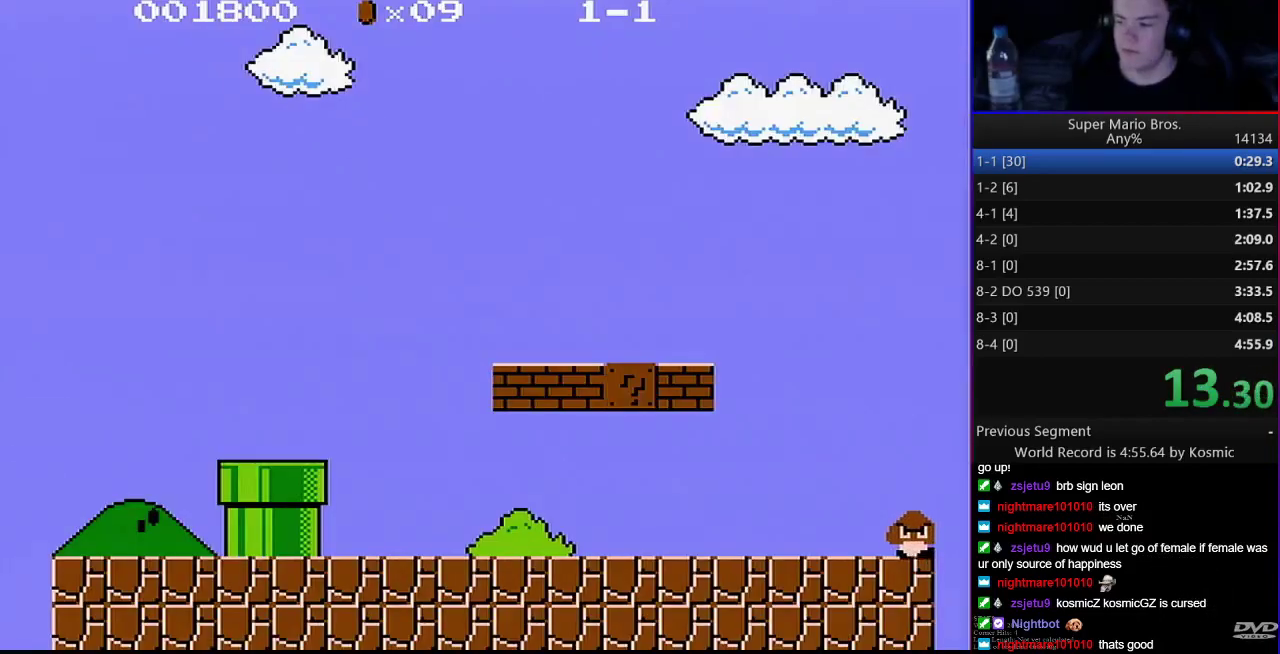
{"buttons": ["B", "DPAD_RIGHT"], "events": []}
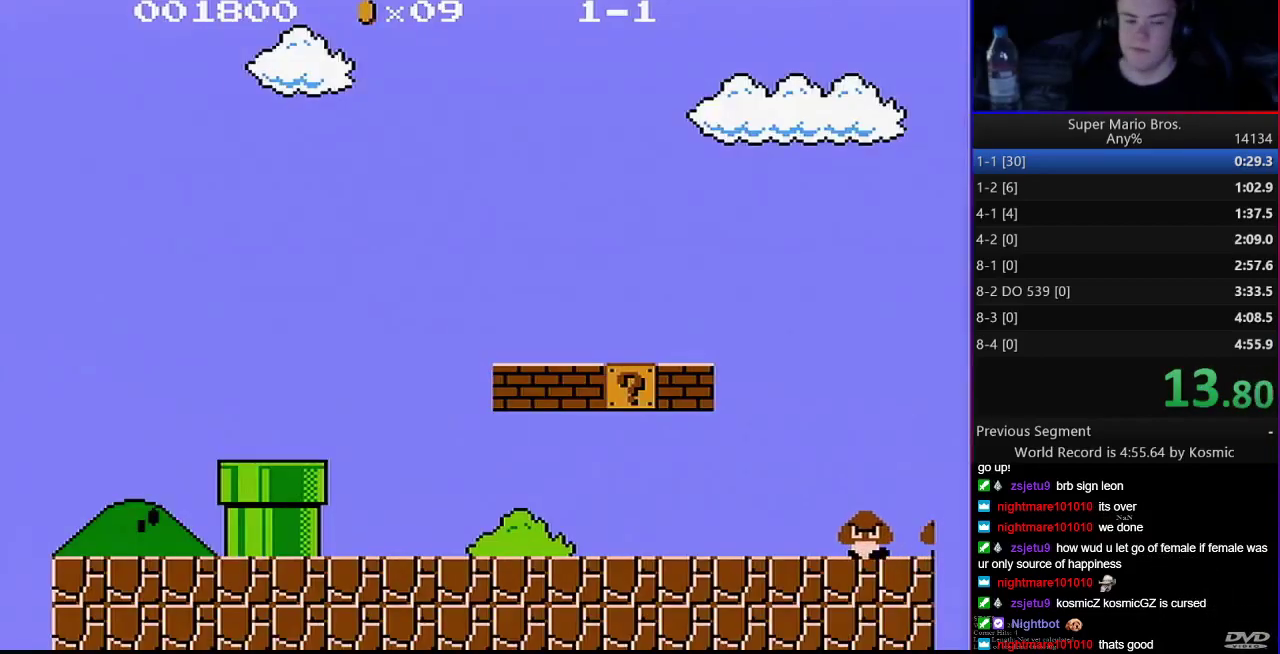
{"buttons": ["B", "DPAD_RIGHT"], "events": []}
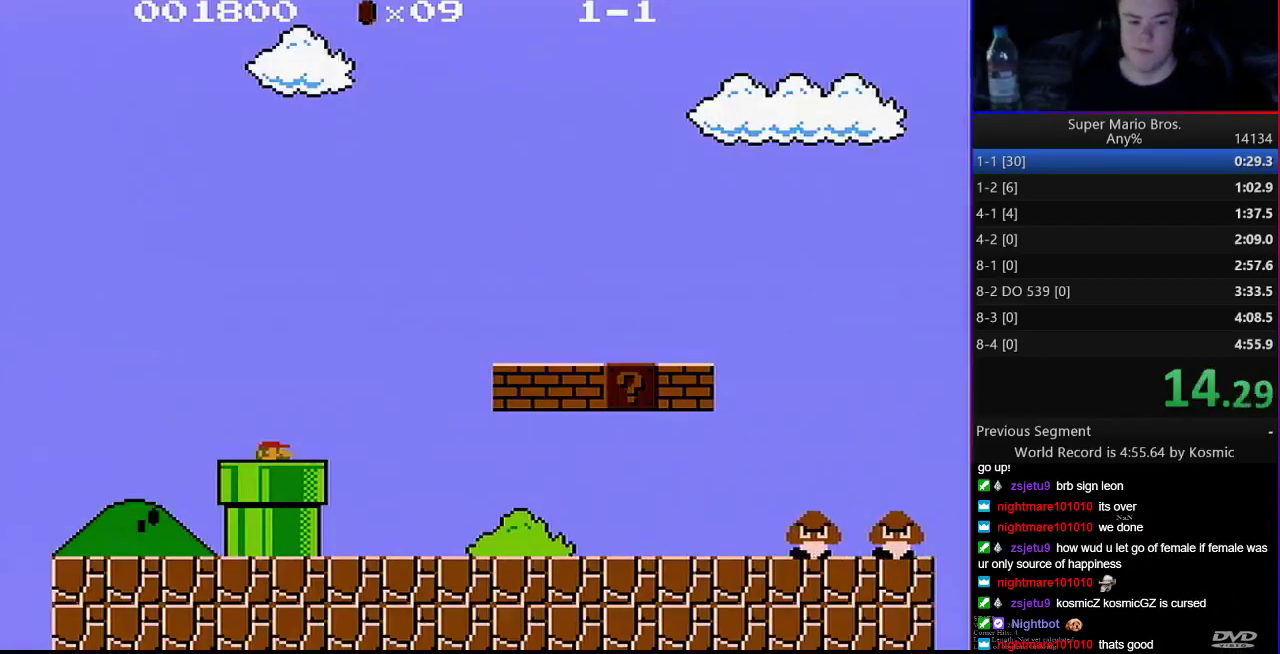
{"buttons": ["B", "DPAD_RIGHT"], "events": []}
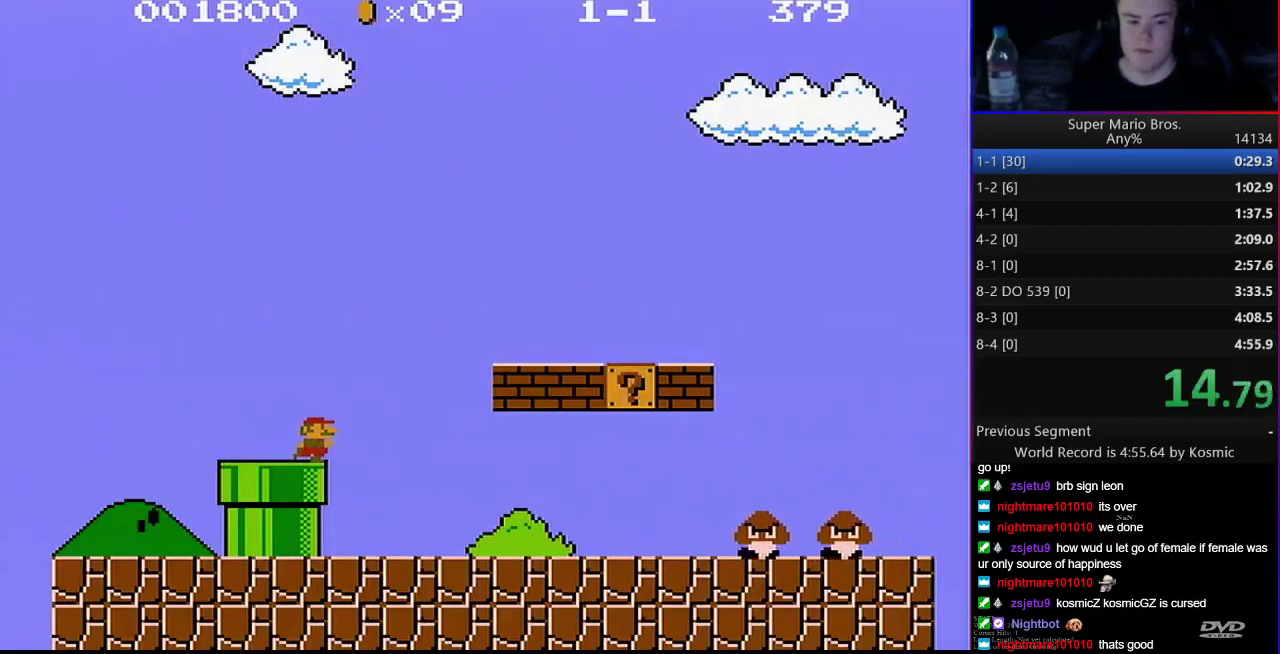
{"buttons": ["B", "DPAD_RIGHT"], "events": []}
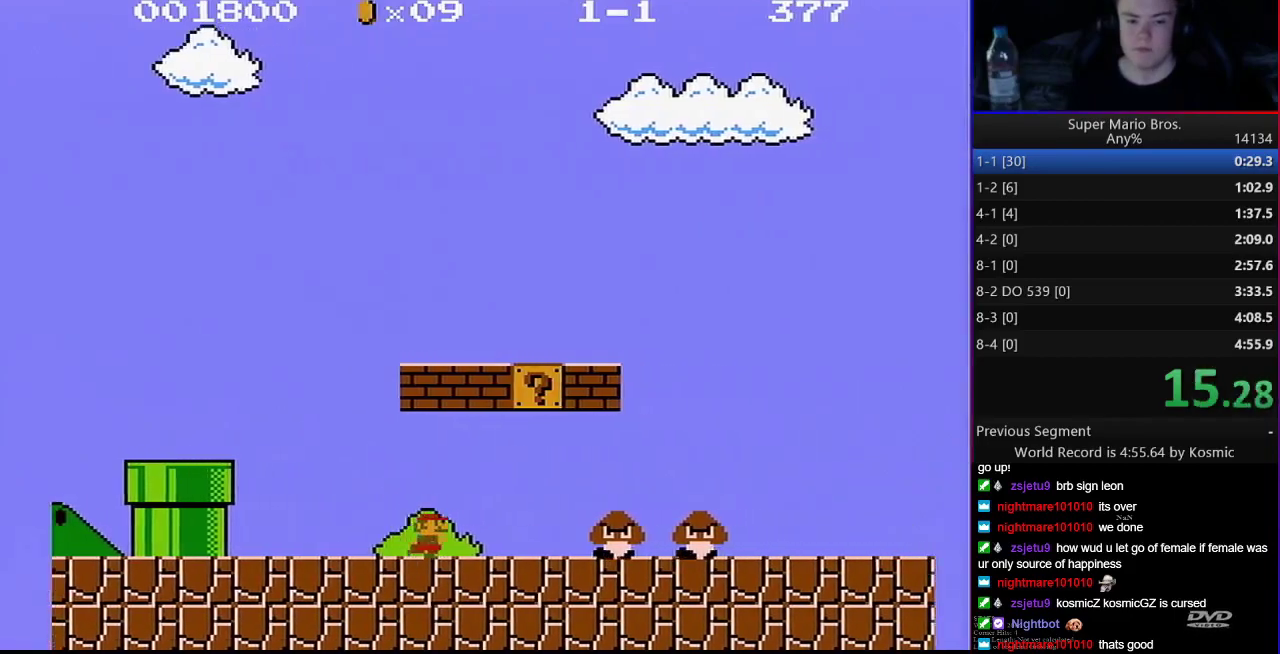
{"buttons": ["B", "DPAD_RIGHT"], "events": [[100, "A", "down"], [233, "A", "up"]]}
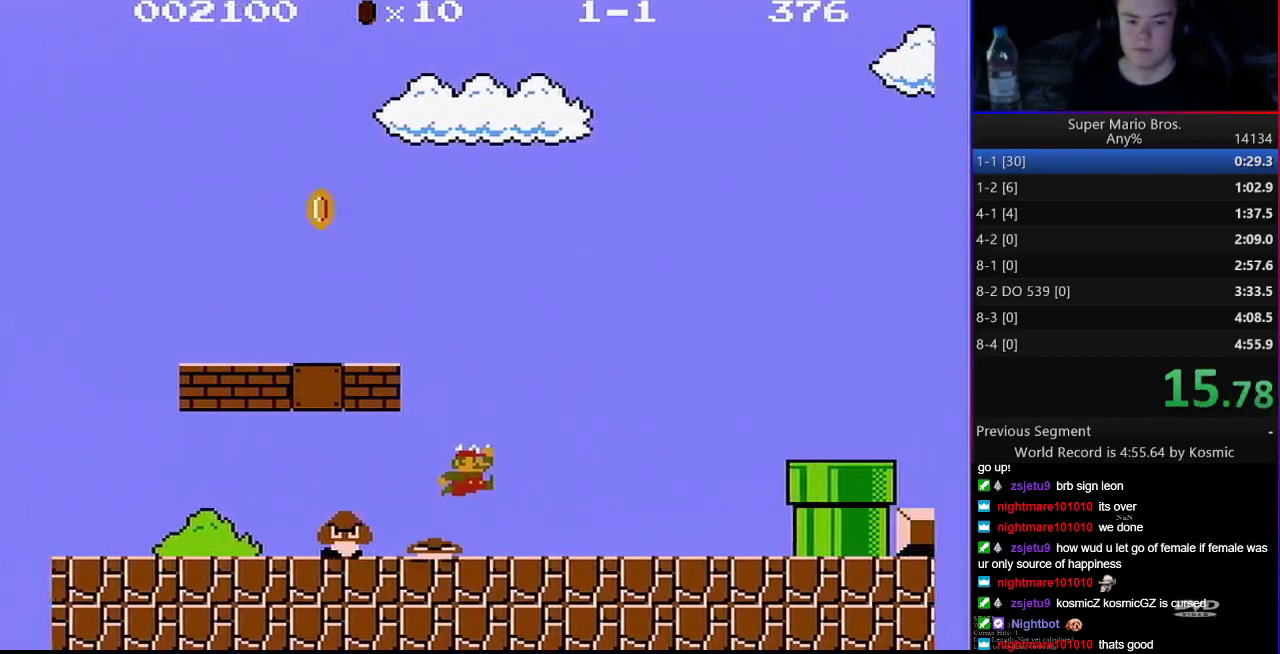
{"buttons": ["B", "DPAD_RIGHT"], "events": [[300, "A", "down"], [350, "A", "up"]]}
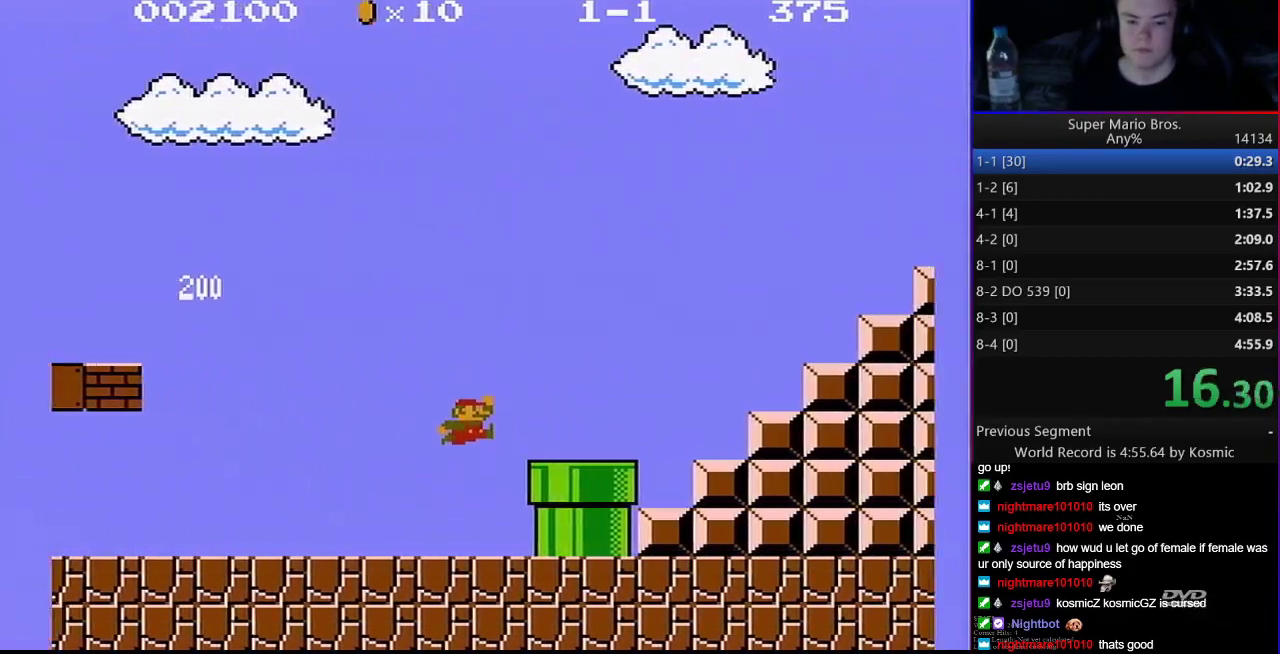
{"buttons": ["A", "DPAD_RIGHT"], "events": [[167, "A", "down"], [483, "B", "up"]]}
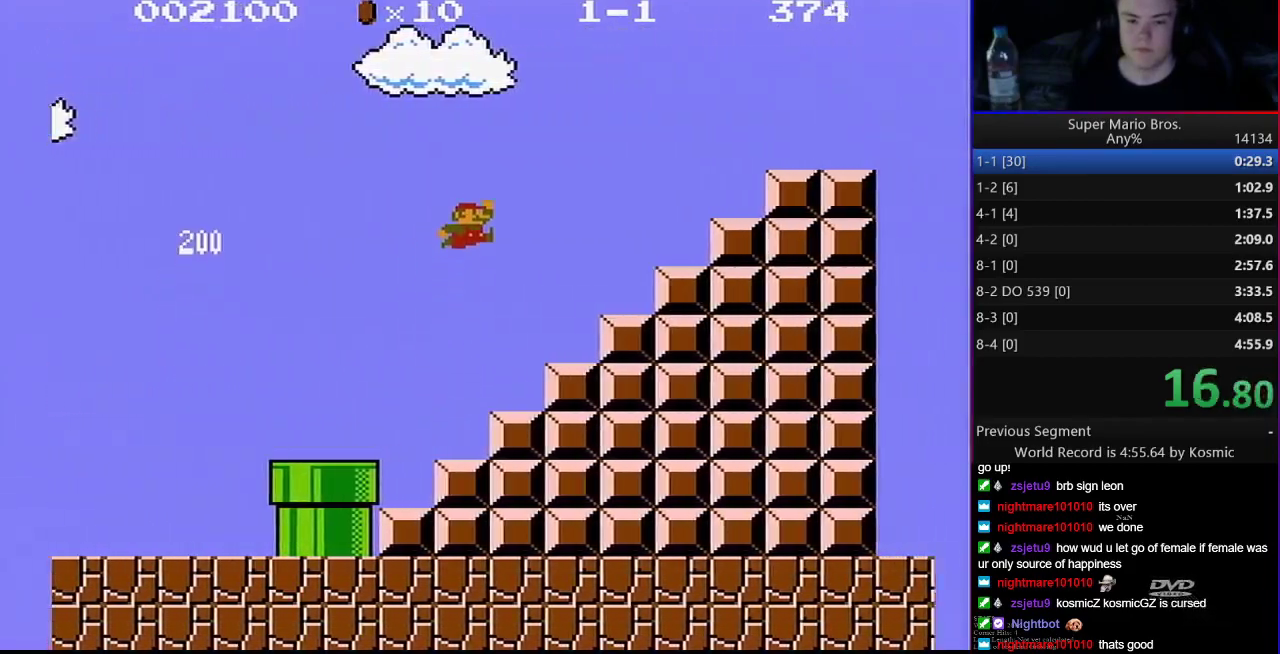
{"buttons": ["A", "B", "DPAD_RIGHT"], "events": [[233, "B", "down"], [250, "A", "up"], [300, "B", "up"], [350, "B", "down"], [383, "A", "down"]]}
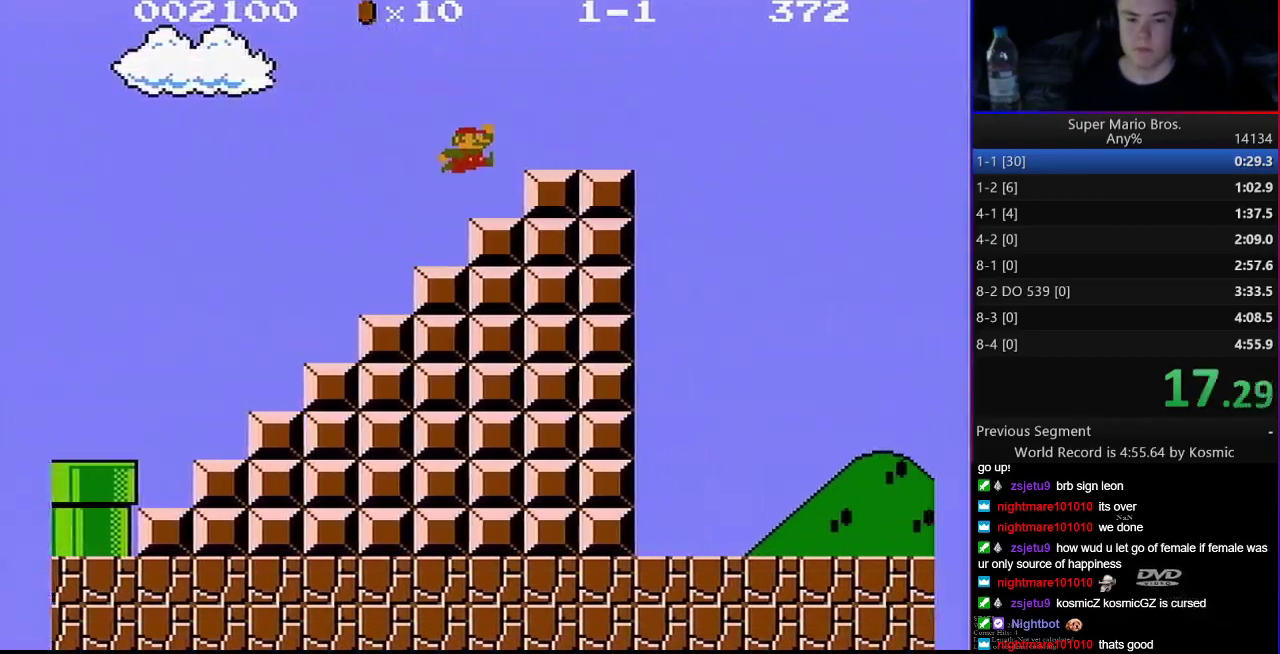
{"buttons": [], "events": [[500, "A", "up"], [500, "B", "up"], [500, "DPAD_RIGHT", "up"]]}